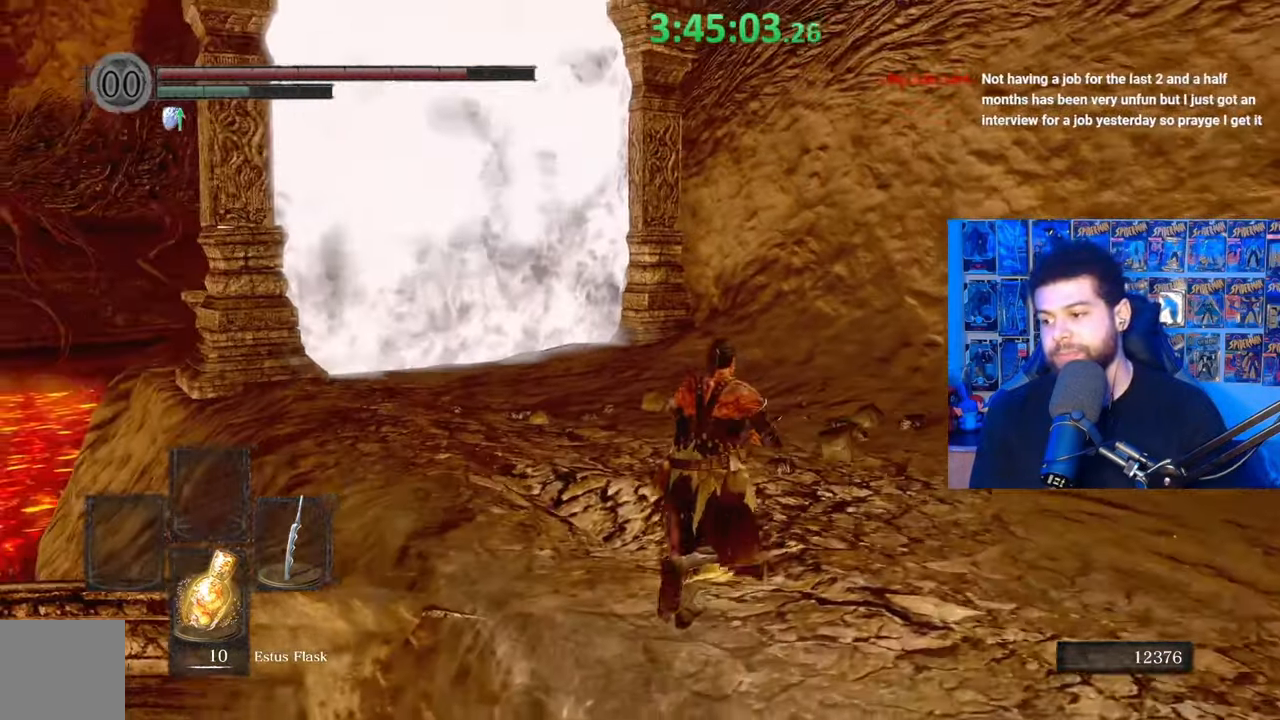
Gameplay with a controller (Xbox layout); each line is a JSON object with the inputs held at the frame after it. "events" lists button and stick changes between this image and that frame as [ms after this image, input, new state], when the widget could be followed in between.
{"buttons": ["B"], "left_stick": "up-right", "right_stick": "down-left", "events": [[117, "right_stick", "center"], [217, "right_stick", "left"], [333, "right_stick", "center"], [467, "right_stick", "down-left"]]}
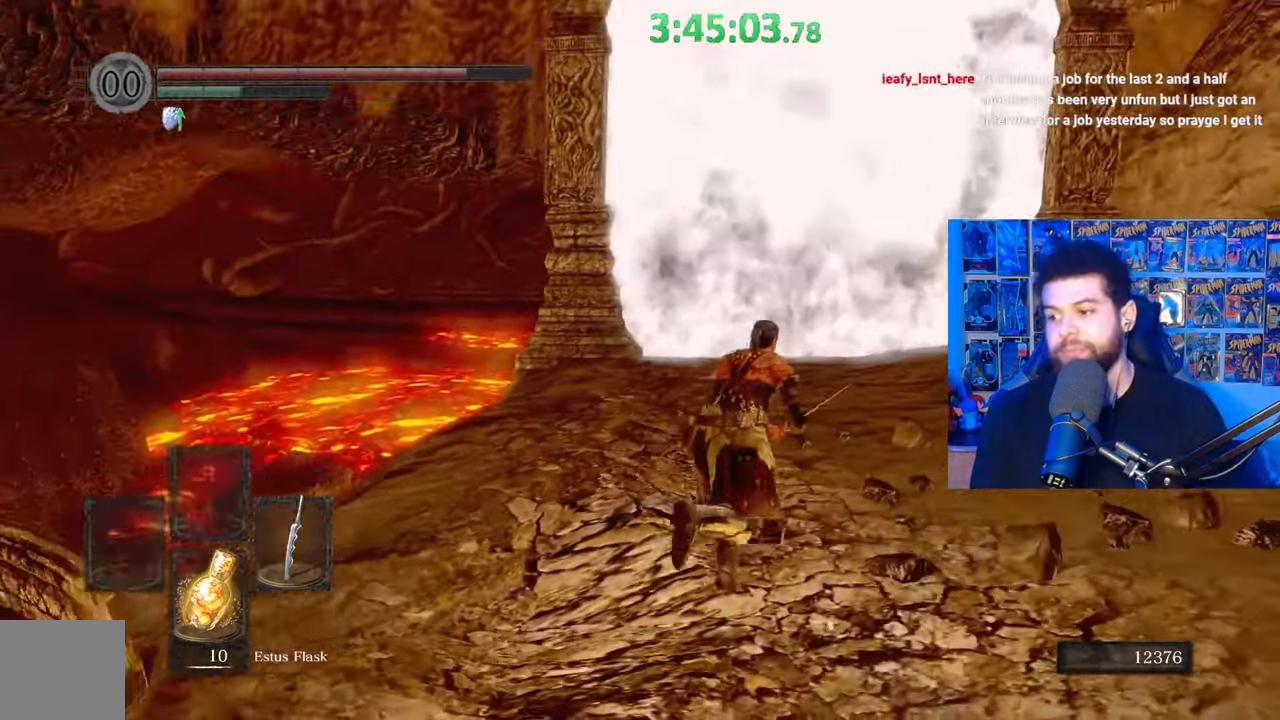
{"buttons": ["B"], "left_stick": "up-right", "right_stick": "center", "events": [[83, "right_stick", "center"], [333, "right_stick", "down"], [433, "right_stick", "center"]]}
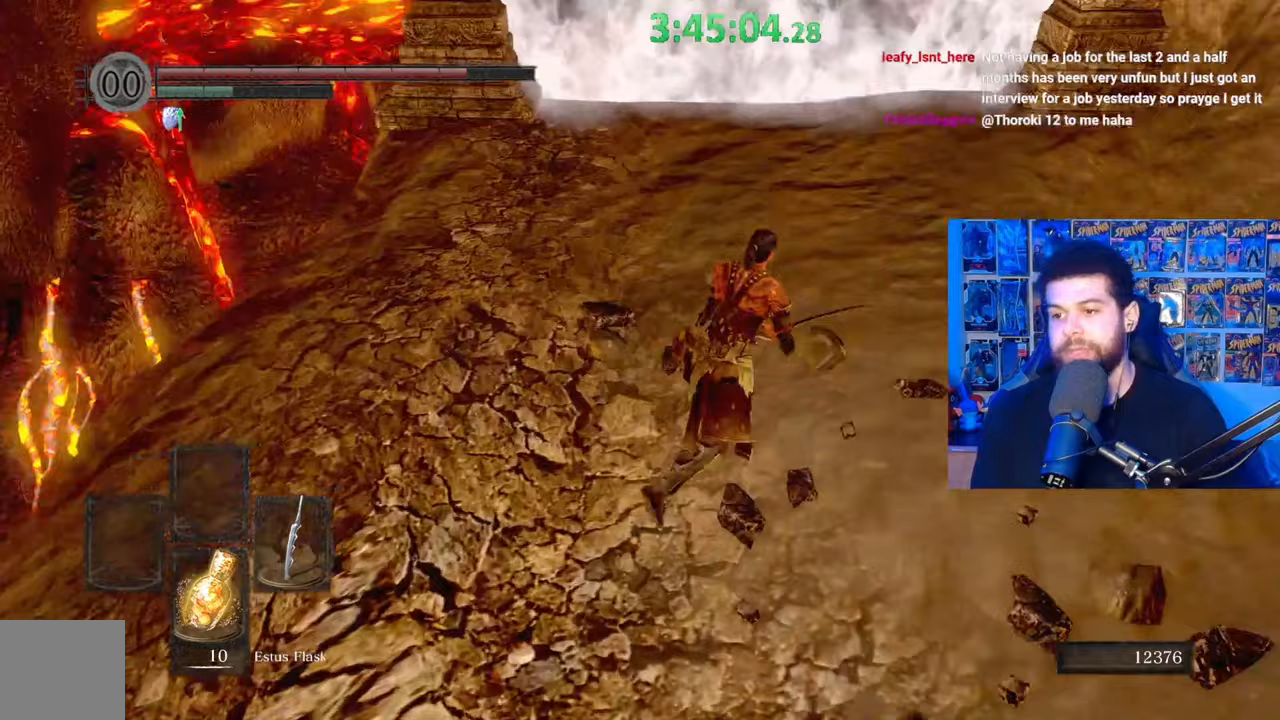
{"buttons": ["B"], "left_stick": "up", "right_stick": "center", "events": [[33, "left_stick", "up"], [133, "right_stick", "up"], [183, "right_stick", "center"], [433, "right_stick", "down-left"], [483, "right_stick", "center"]]}
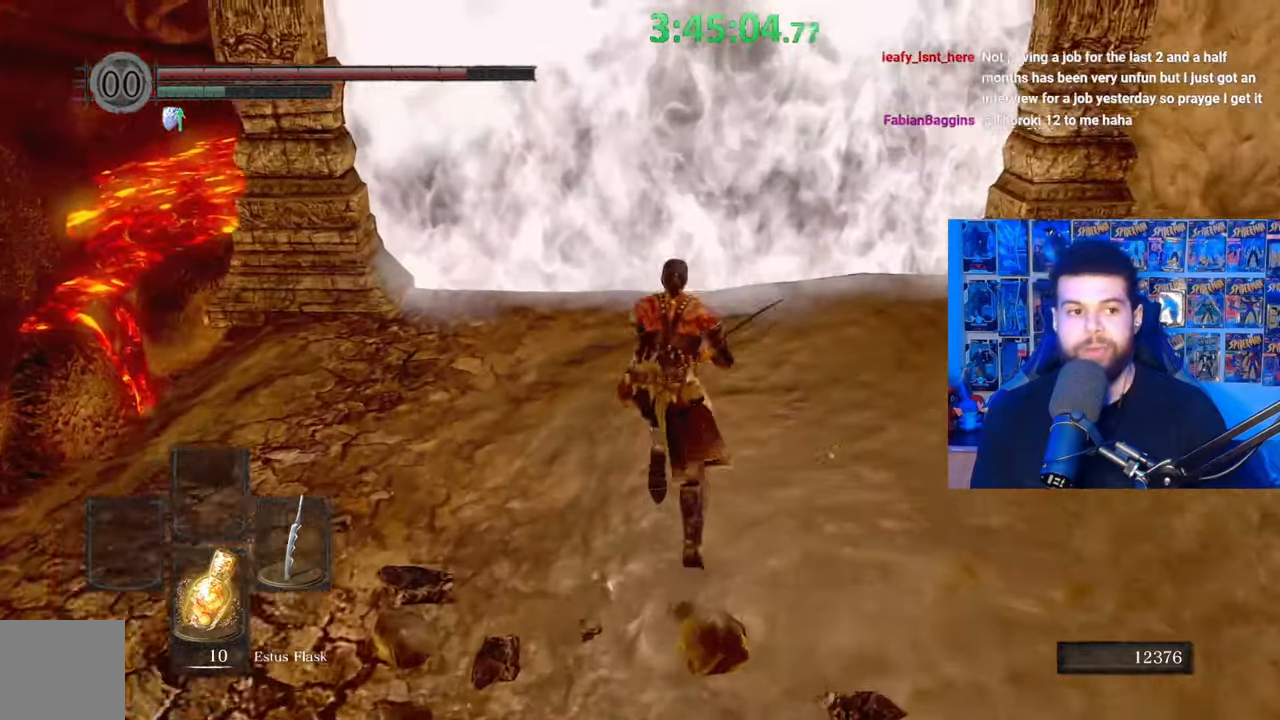
{"buttons": [], "left_stick": "up", "right_stick": "center", "events": [[433, "B", "up"]]}
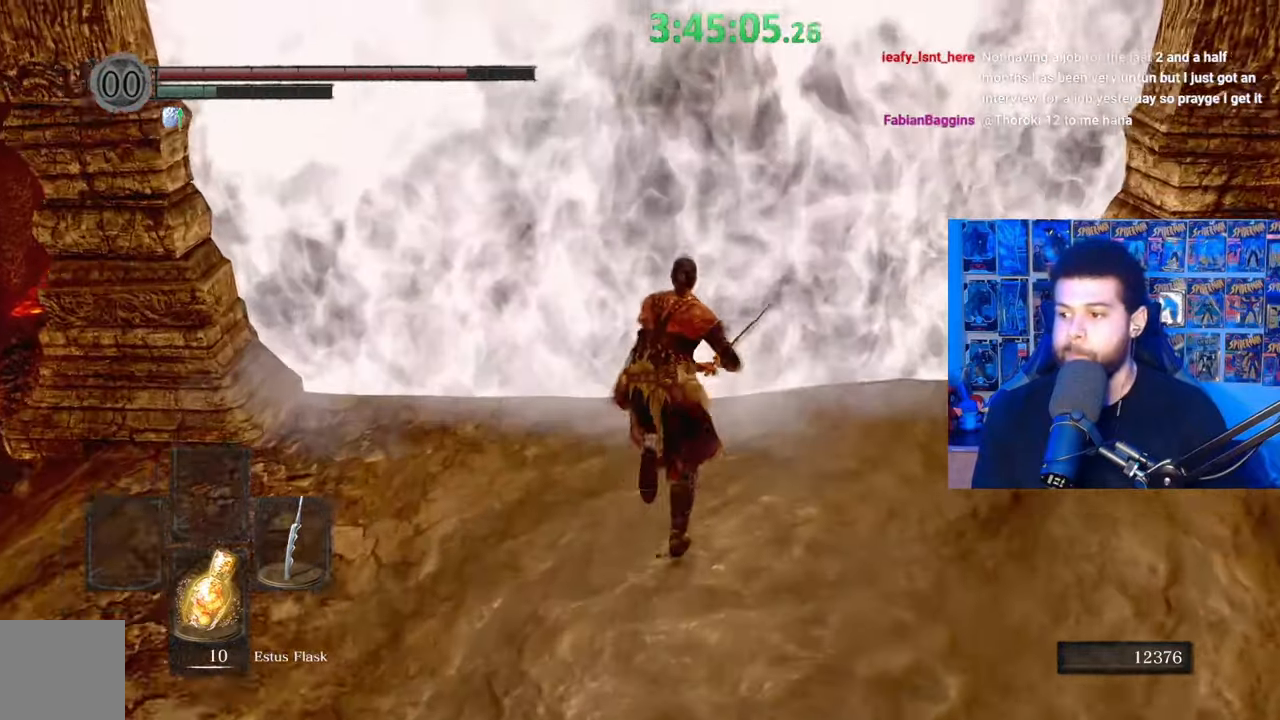
{"buttons": [], "left_stick": "center", "right_stick": "center", "events": [[183, "A", "down"], [283, "A", "up"], [283, "left_stick", "center"], [333, "A", "down"], [433, "A", "up"]]}
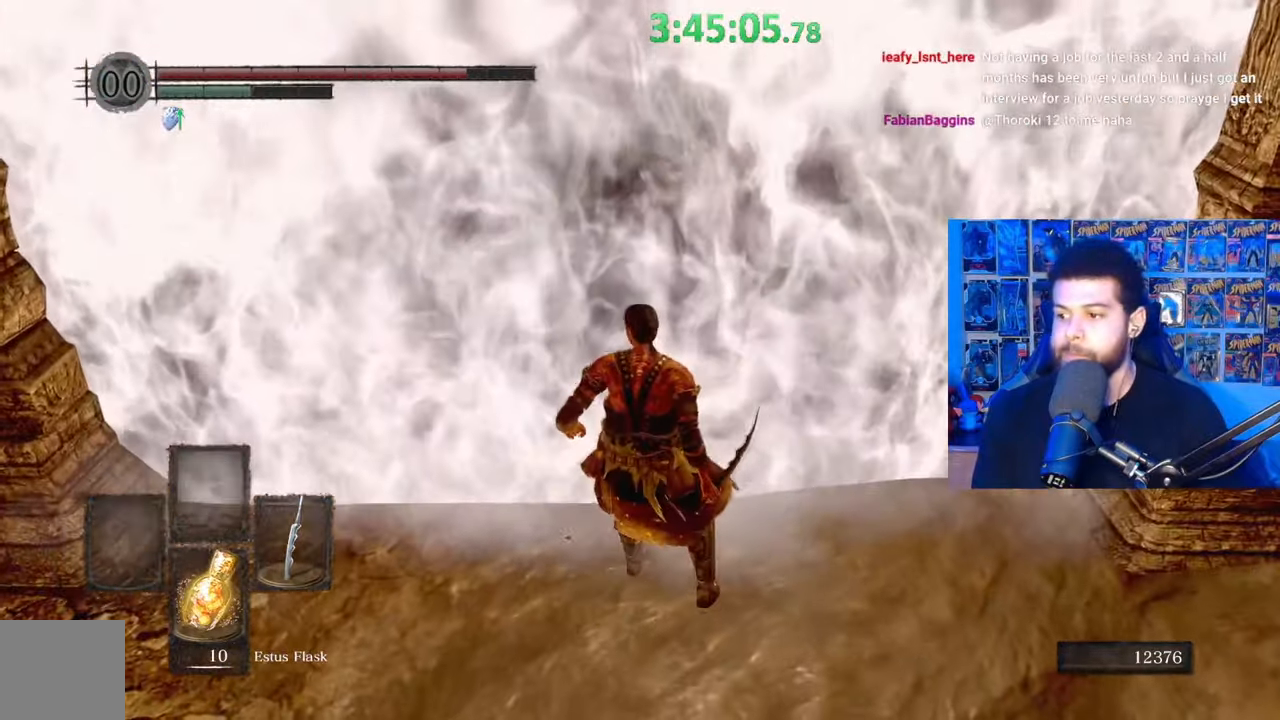
{"buttons": [], "left_stick": "center", "right_stick": "center", "events": [[17, "A", "down"], [117, "A", "up"], [117, "left_stick", "left"], [183, "A", "down"], [283, "A", "up"], [333, "left_stick", "center"]]}
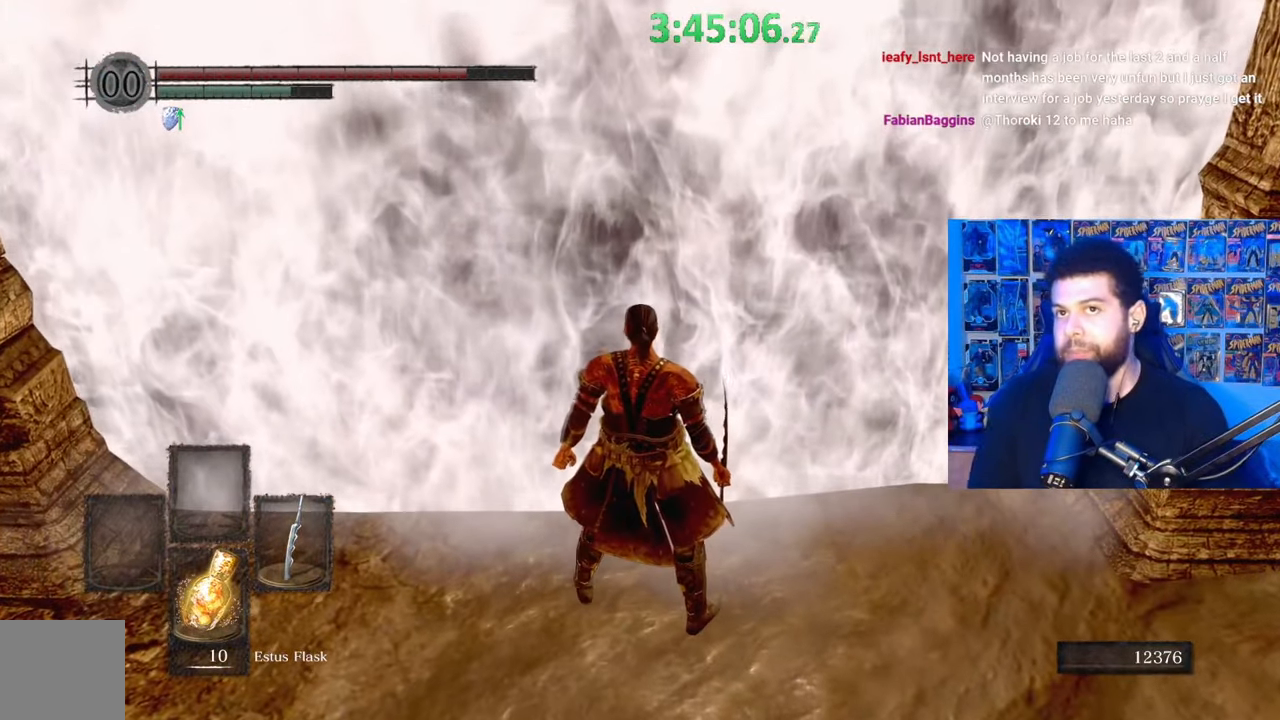
{"buttons": [], "left_stick": "center", "right_stick": "center", "events": []}
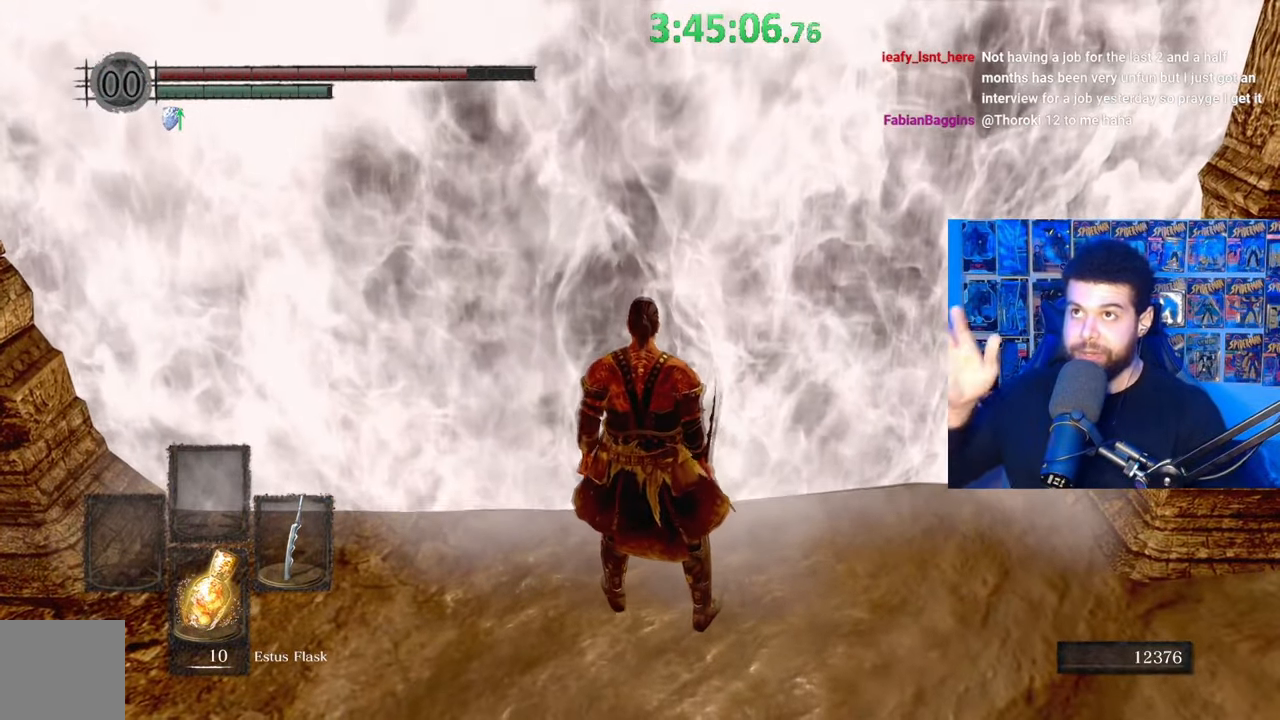
{"buttons": [], "left_stick": "center", "right_stick": "center", "events": []}
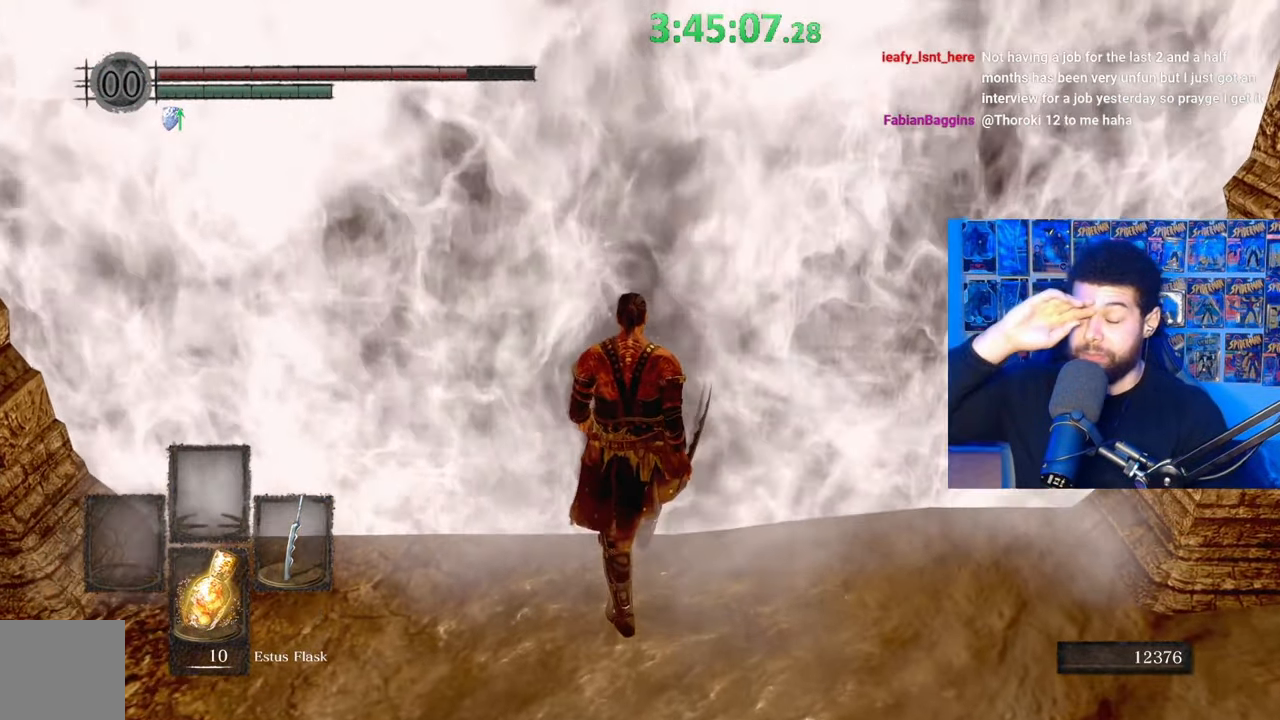
{"buttons": [], "left_stick": "center", "right_stick": "center", "events": []}
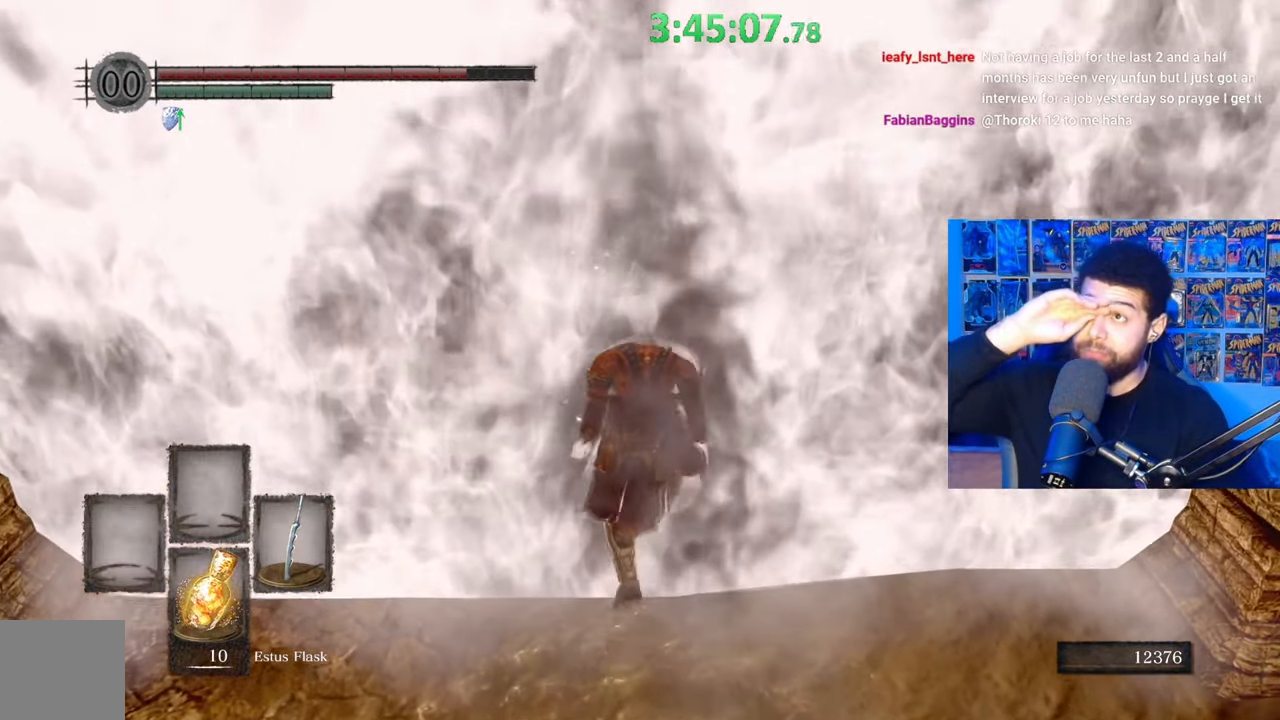
{"buttons": [], "left_stick": "center", "right_stick": "center", "events": []}
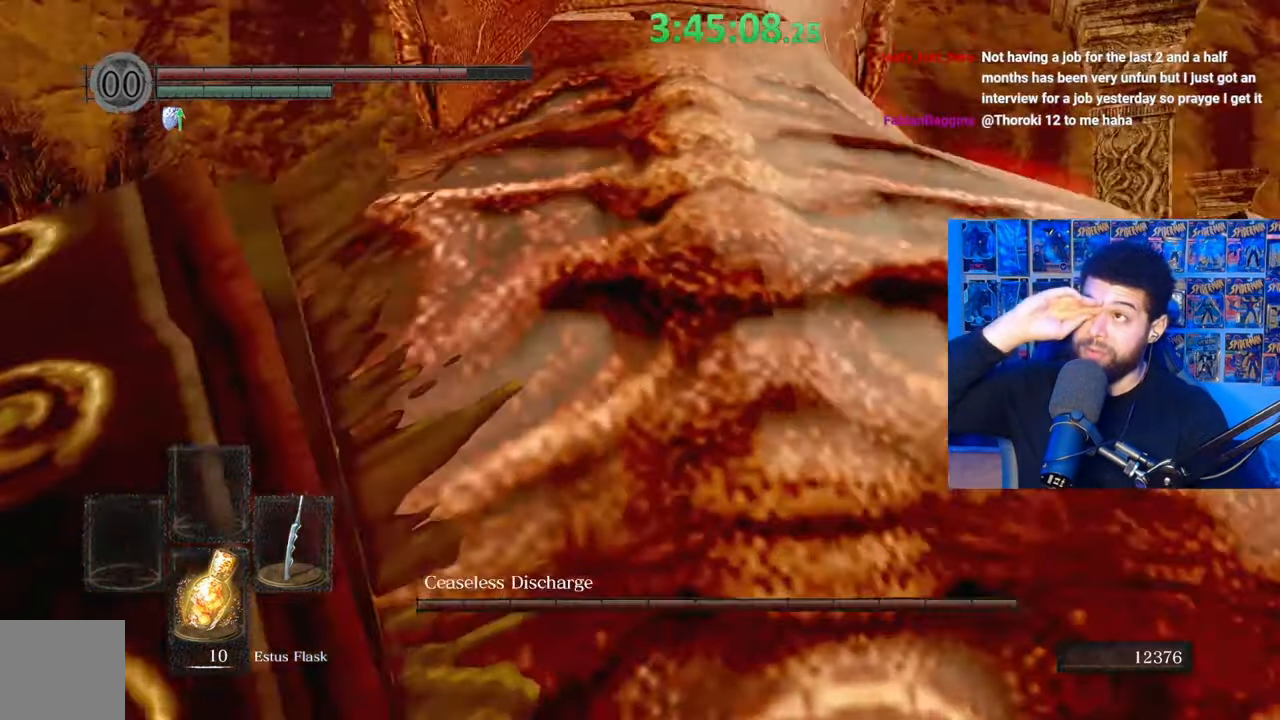
{"buttons": [], "left_stick": "up", "right_stick": "center", "events": [[83, "left_stick", "up"]]}
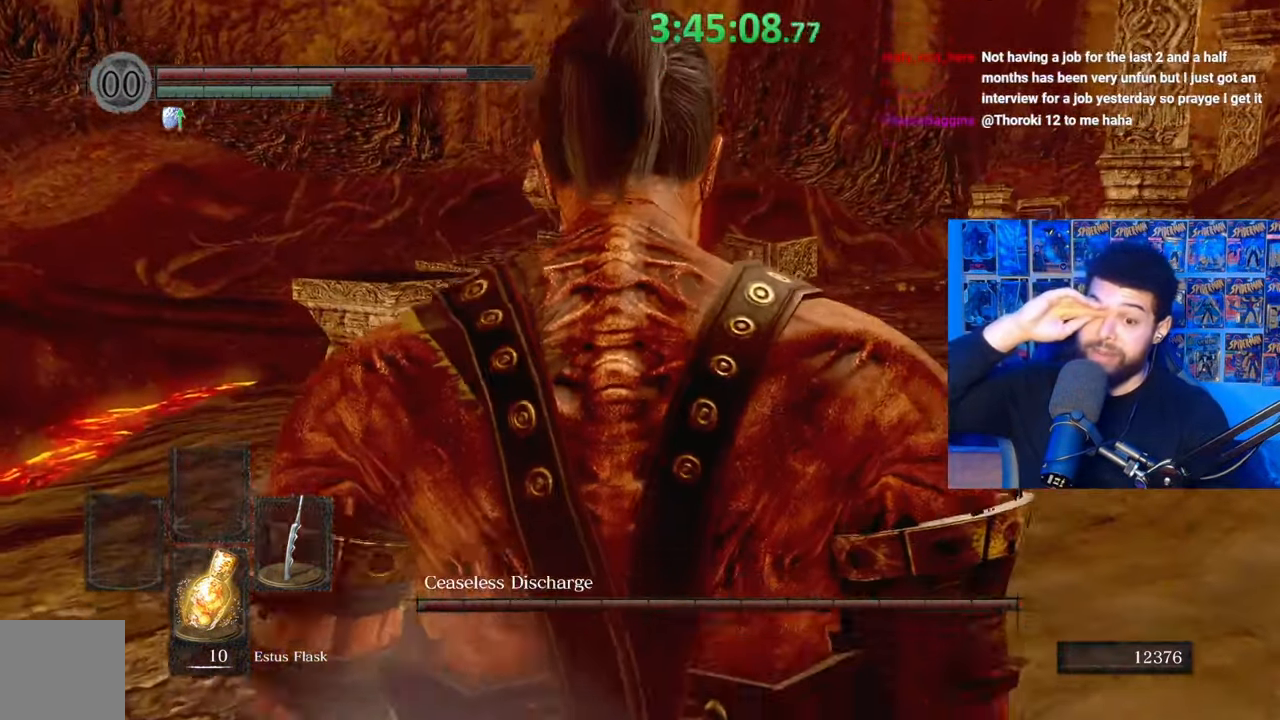
{"buttons": [], "left_stick": "up", "right_stick": "center", "events": []}
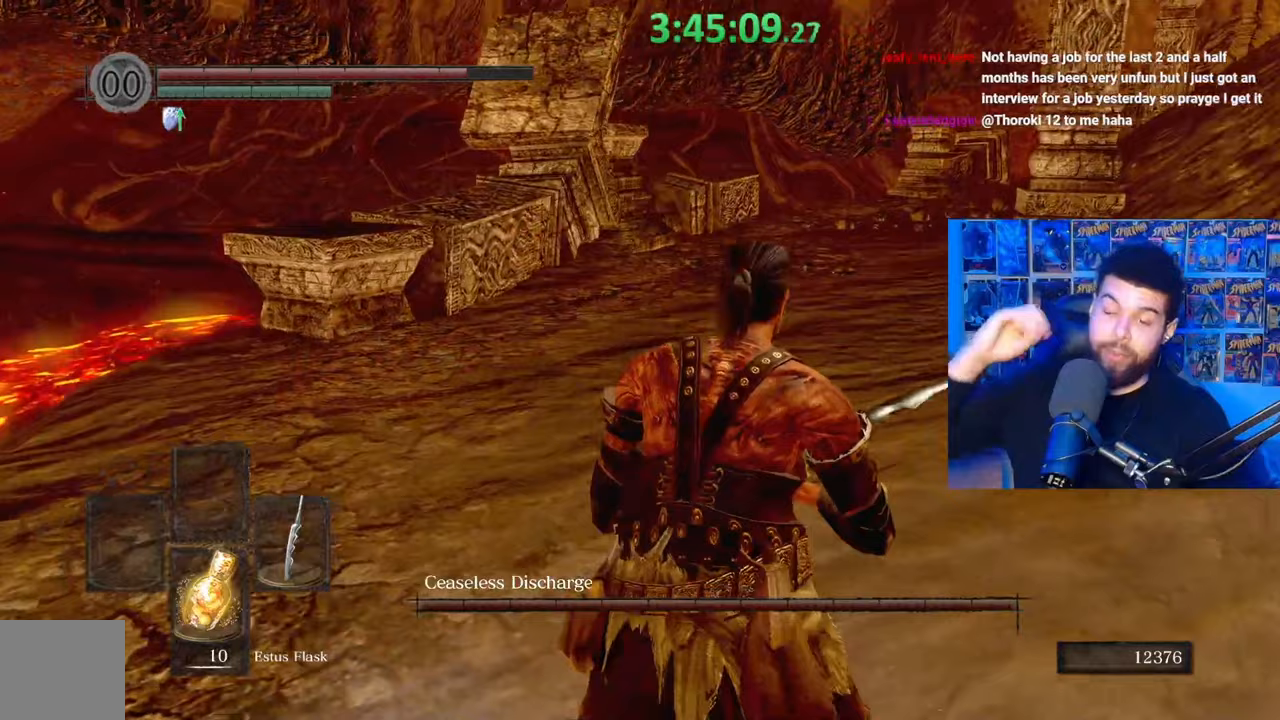
{"buttons": [], "left_stick": "up", "right_stick": "center", "events": []}
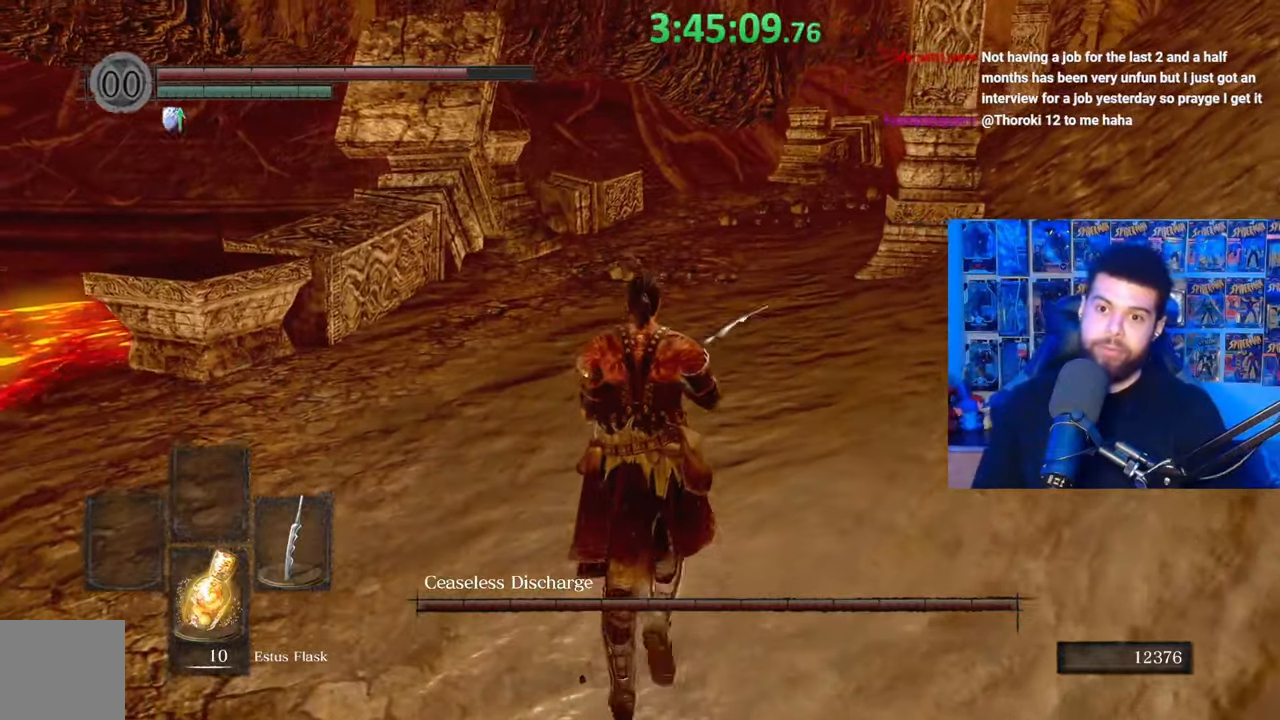
{"buttons": [], "left_stick": "up", "right_stick": "center", "events": [[383, "right_stick", "down-right"], [467, "right_stick", "center"]]}
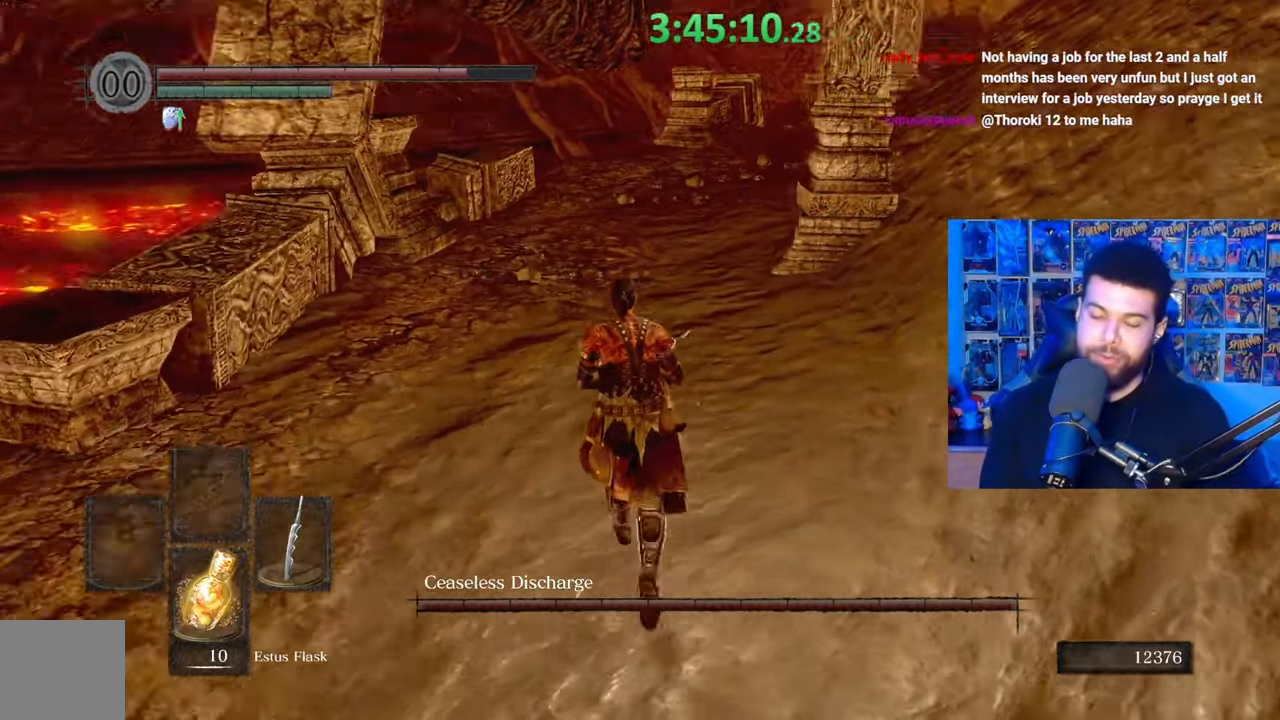
{"buttons": ["B"], "left_stick": "up", "right_stick": "center", "events": [[33, "B", "down"]]}
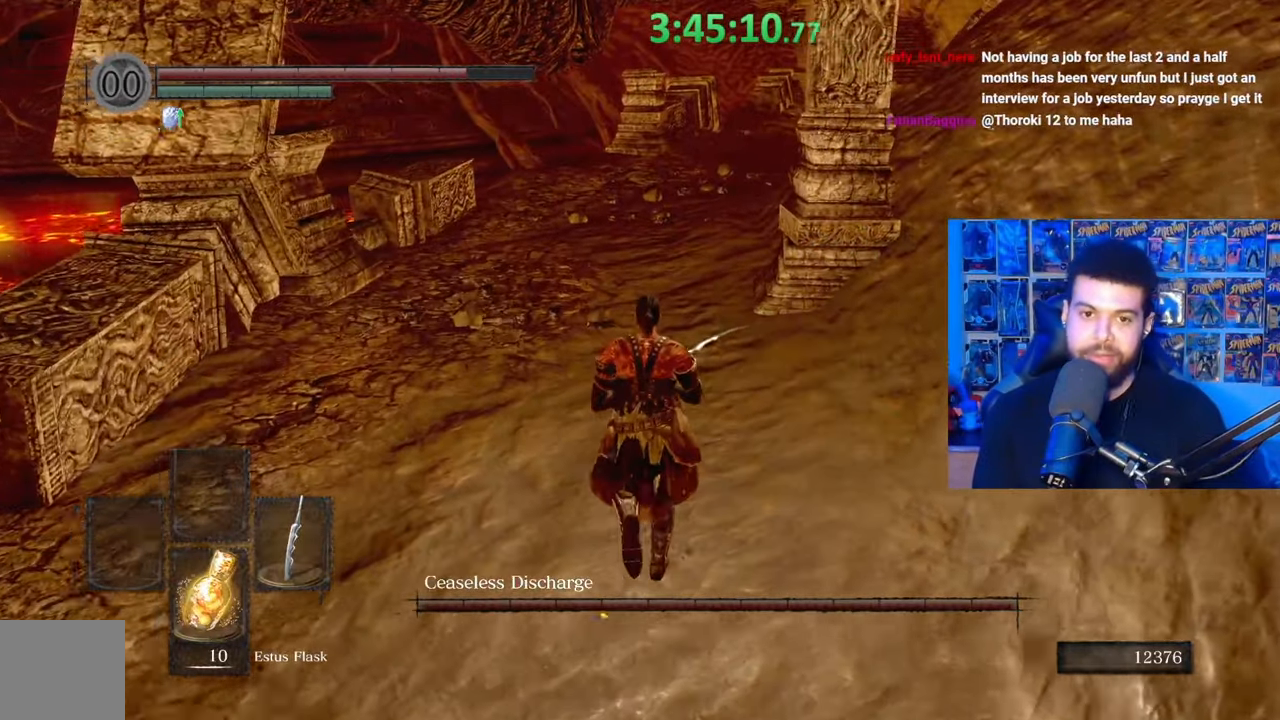
{"buttons": ["B"], "left_stick": "up", "right_stick": "center", "events": []}
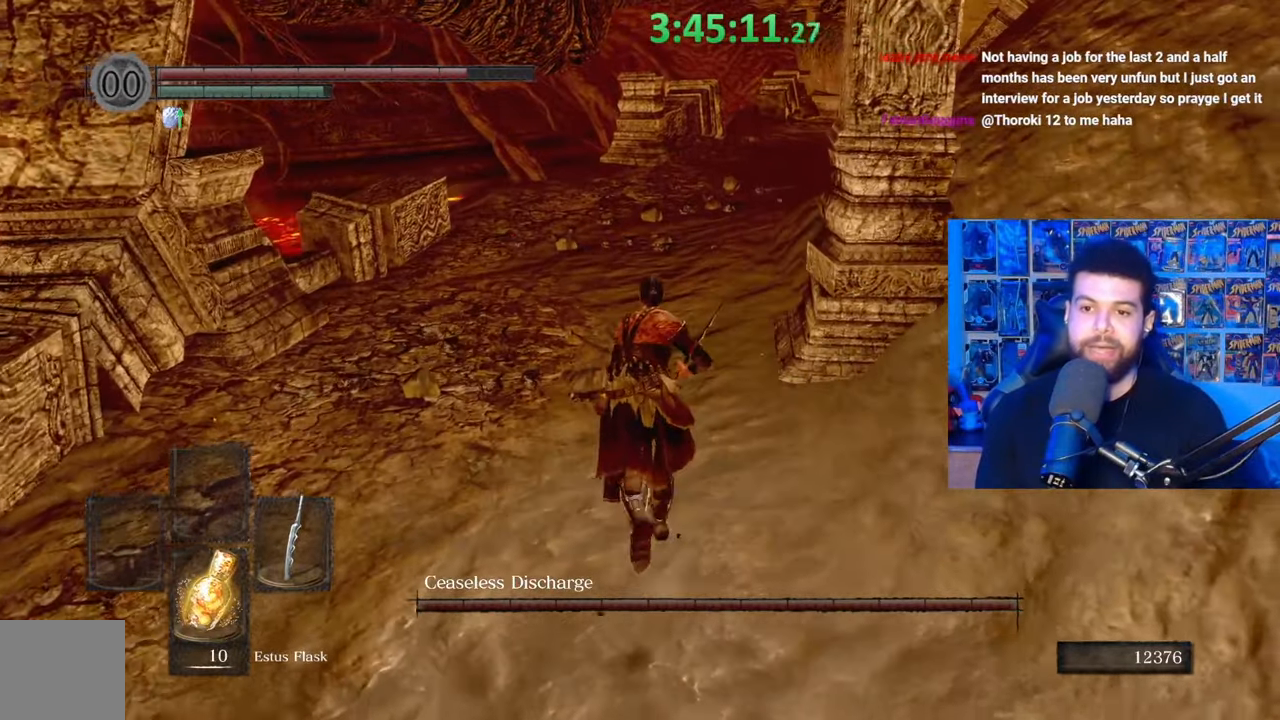
{"buttons": ["B"], "left_stick": "up", "right_stick": "center", "events": []}
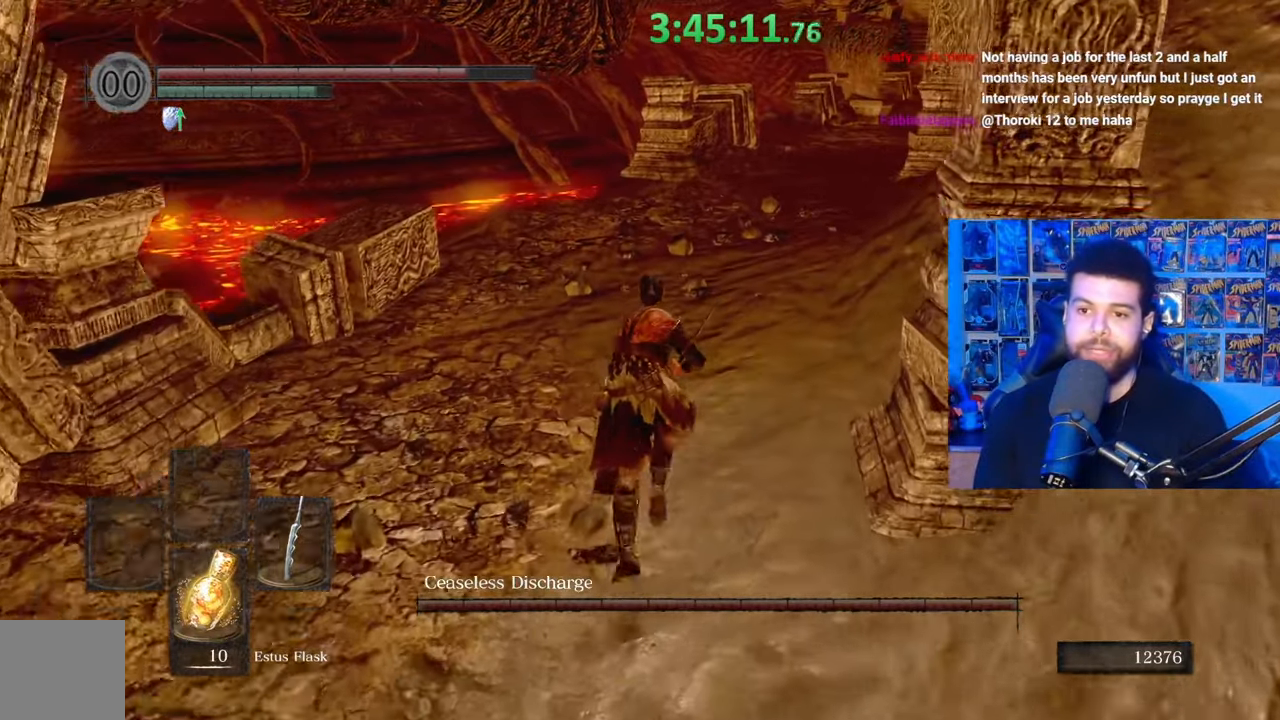
{"buttons": ["B"], "left_stick": "up", "right_stick": "center", "events": [[133, "right_stick", "right"], [233, "right_stick", "center"]]}
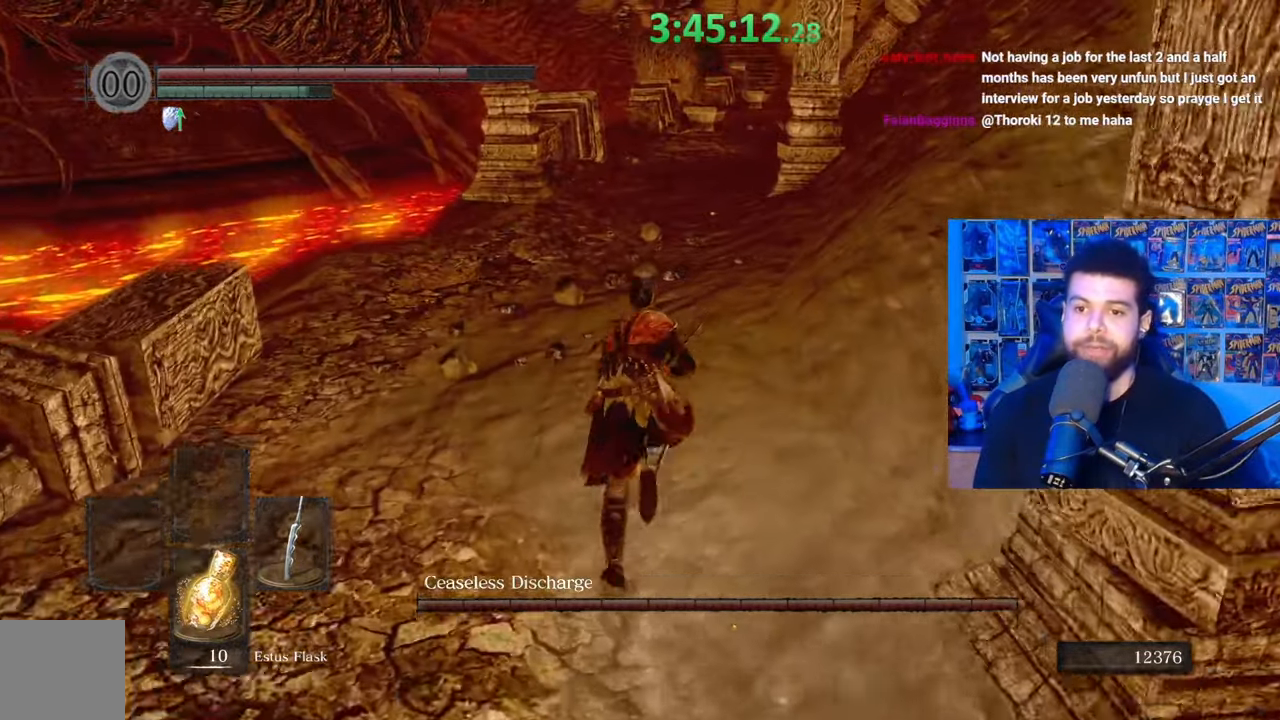
{"buttons": ["B"], "left_stick": "up", "right_stick": "center", "events": []}
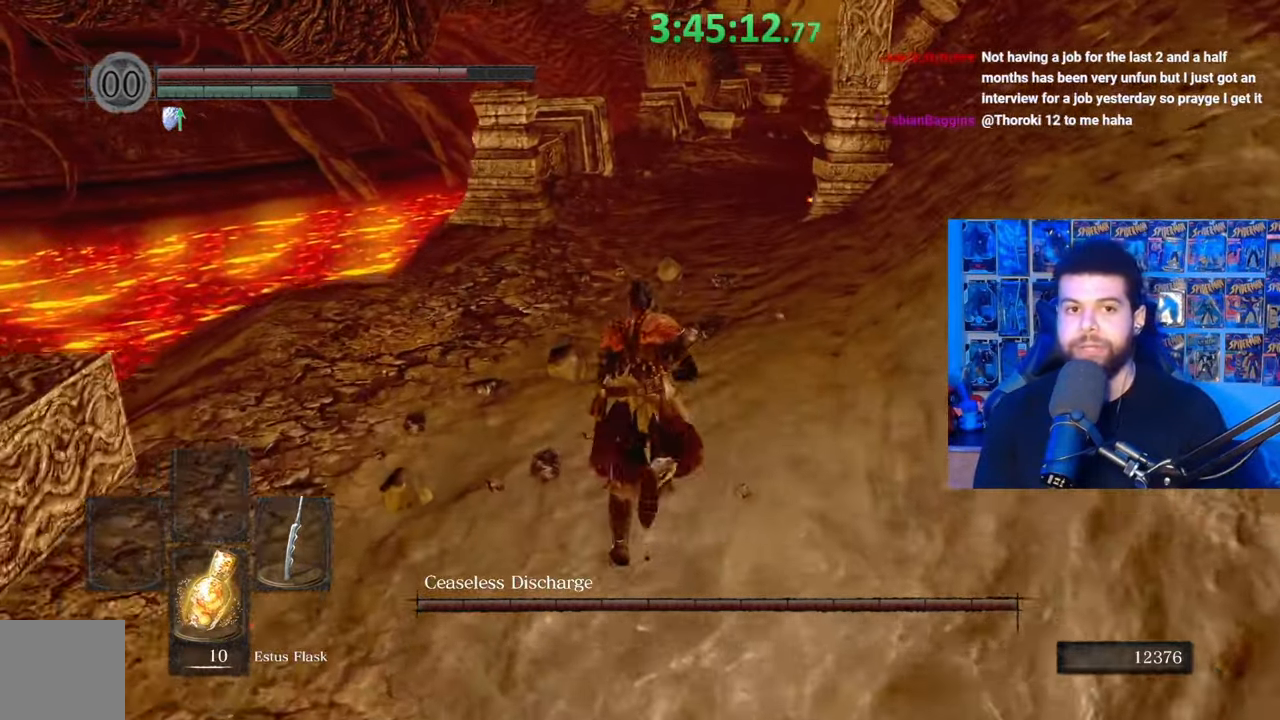
{"buttons": ["B"], "left_stick": "up", "right_stick": "center", "events": []}
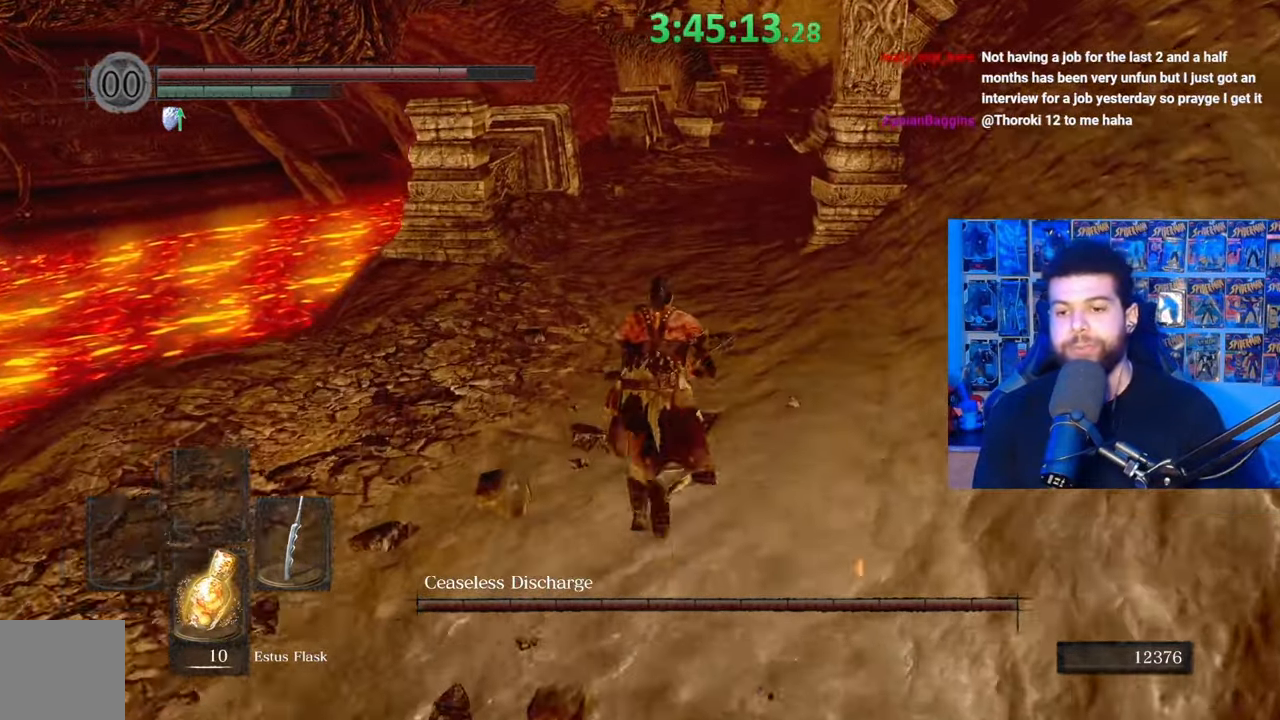
{"buttons": ["B"], "left_stick": "up", "right_stick": "center", "events": []}
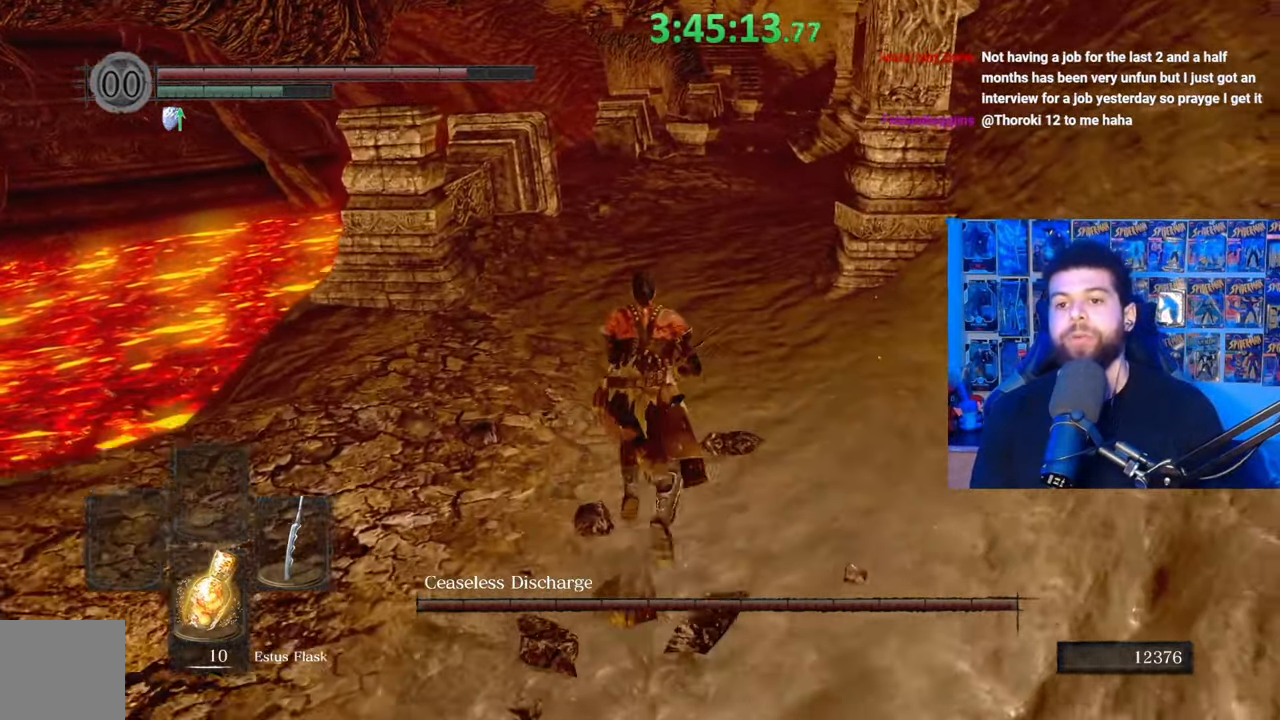
{"buttons": ["B"], "left_stick": "up-right", "right_stick": "center", "events": [[383, "left_stick", "up-right"]]}
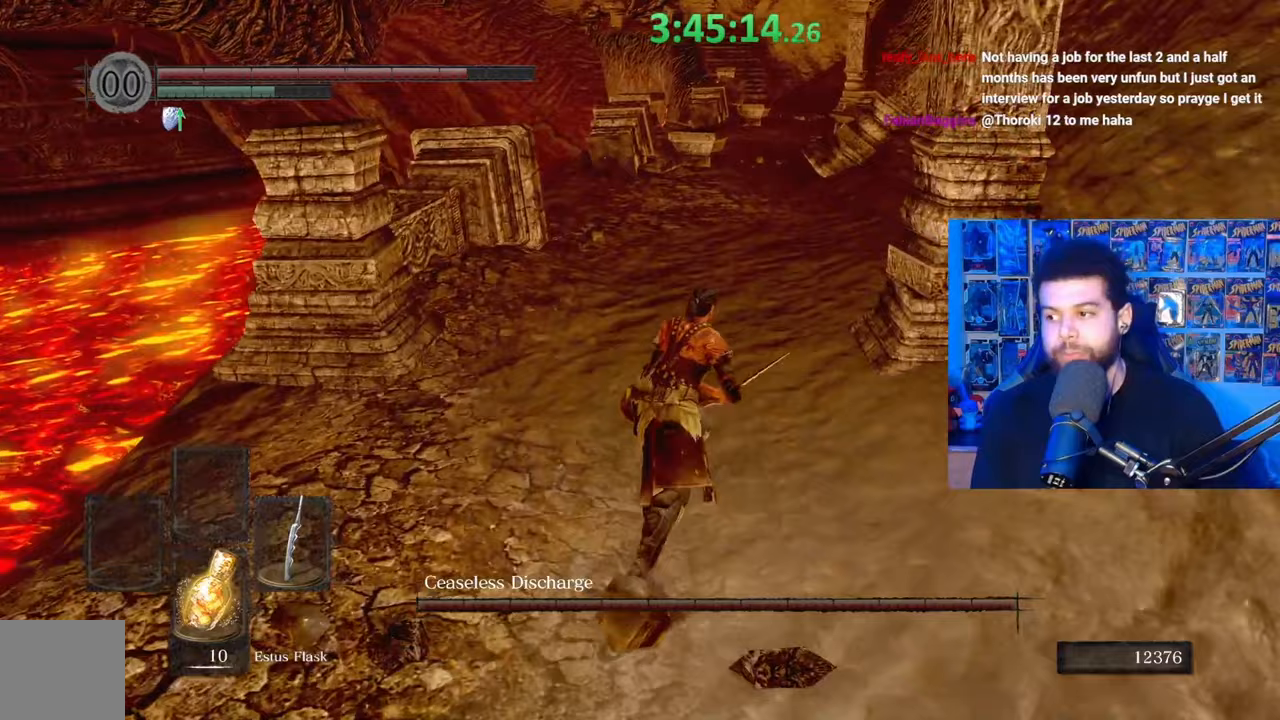
{"buttons": ["B"], "left_stick": "up", "right_stick": "center", "events": [[117, "left_stick", "up"]]}
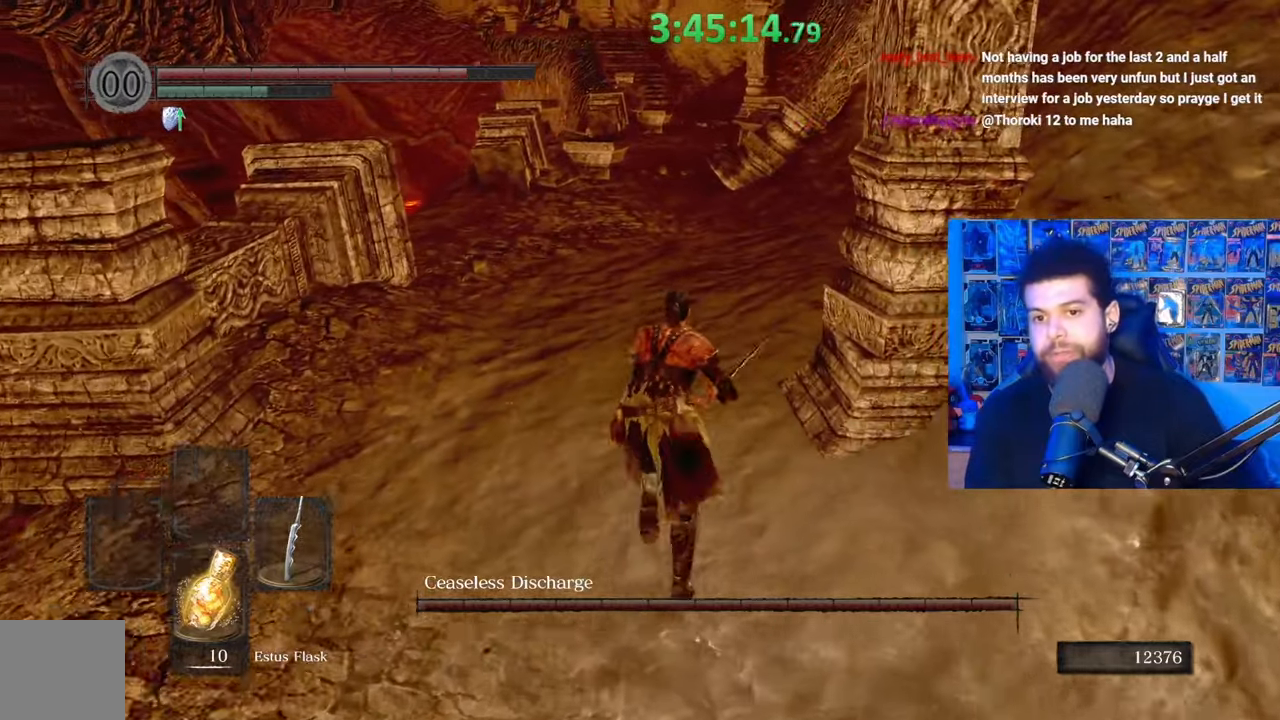
{"buttons": ["B"], "left_stick": "up", "right_stick": "center", "events": []}
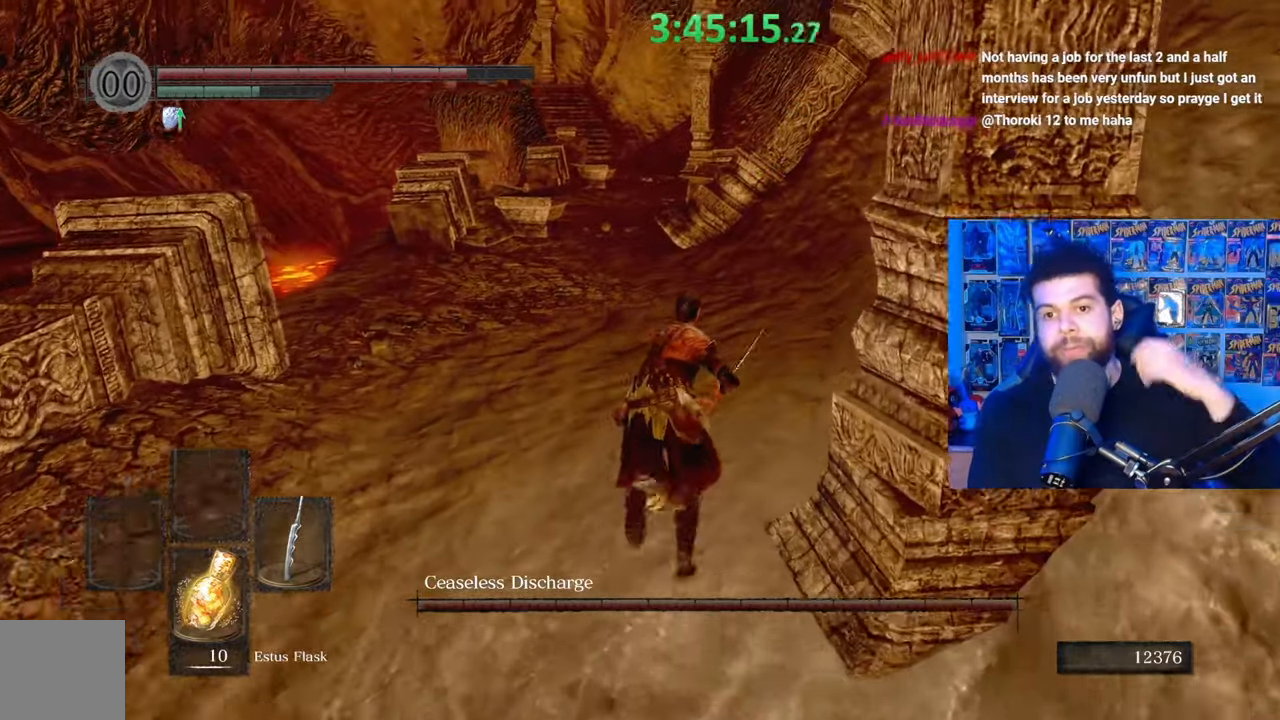
{"buttons": ["B"], "left_stick": "up", "right_stick": "center", "events": []}
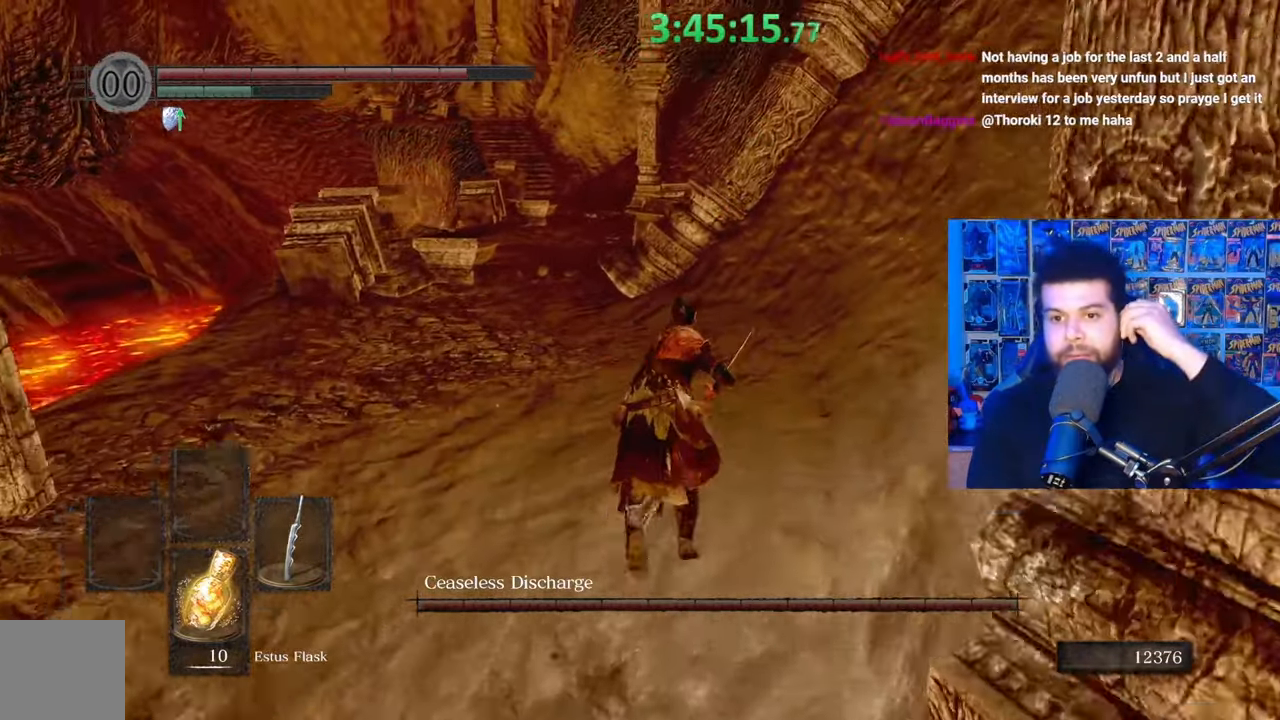
{"buttons": ["B"], "left_stick": "up", "right_stick": "center", "events": []}
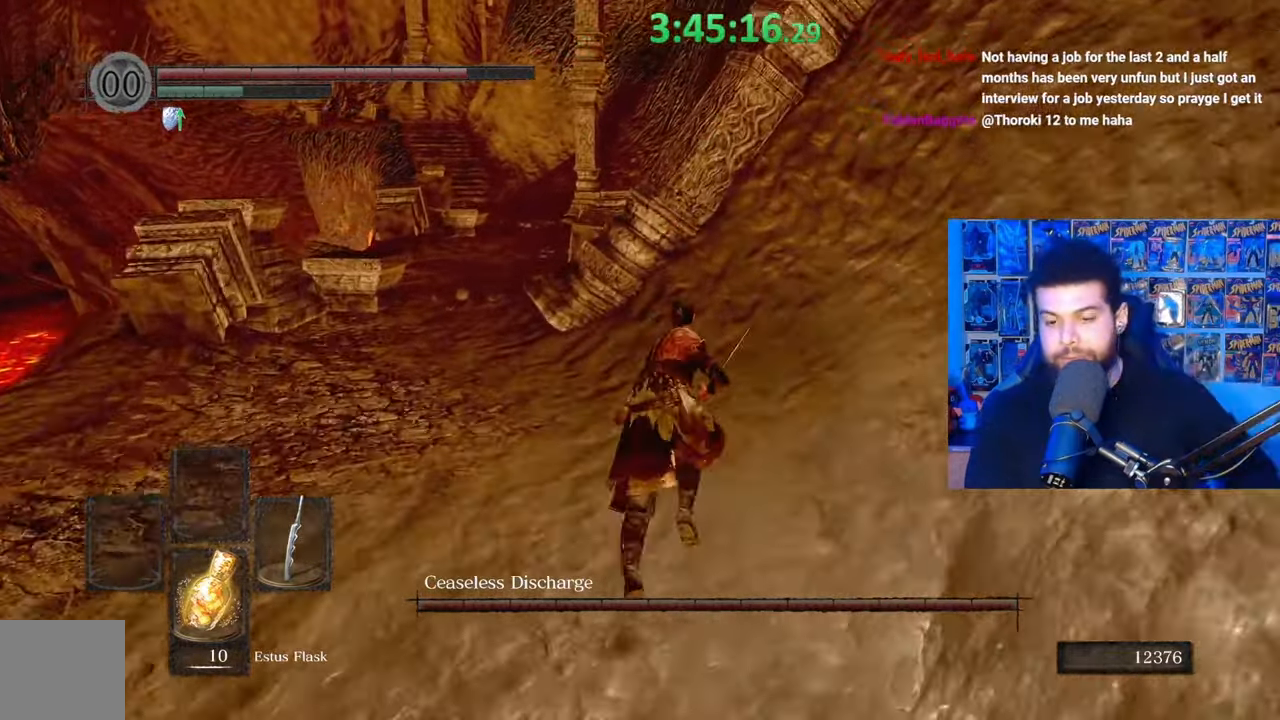
{"buttons": ["B"], "left_stick": "up", "right_stick": "center", "events": []}
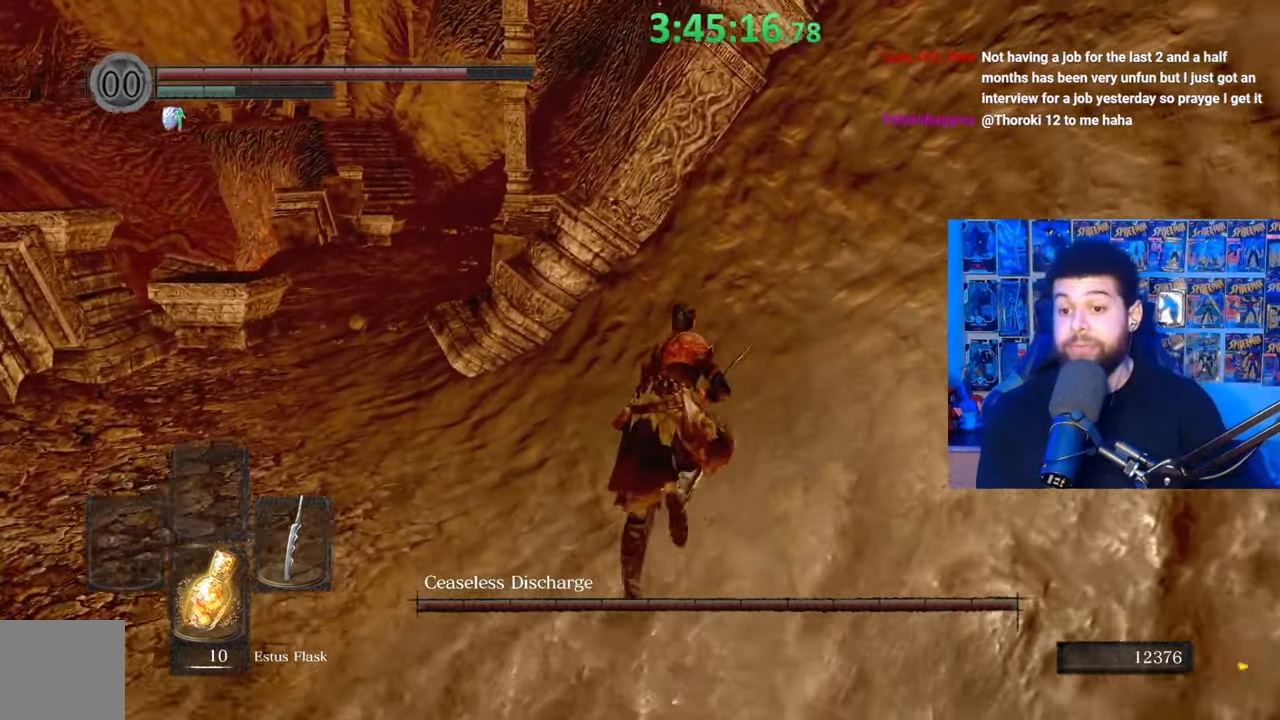
{"buttons": ["B"], "left_stick": "up-left", "right_stick": "center", "events": [[267, "left_stick", "up-left"]]}
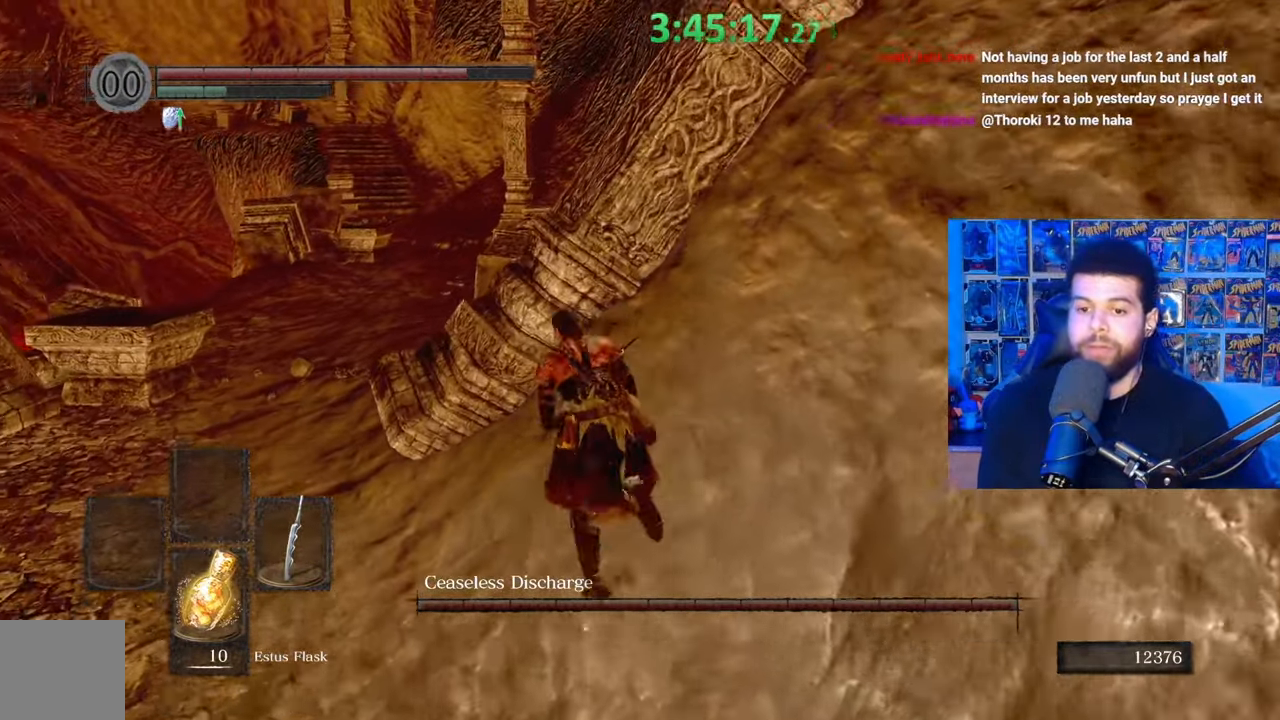
{"buttons": [], "left_stick": "up-left", "right_stick": "center", "events": [[483, "B", "up"]]}
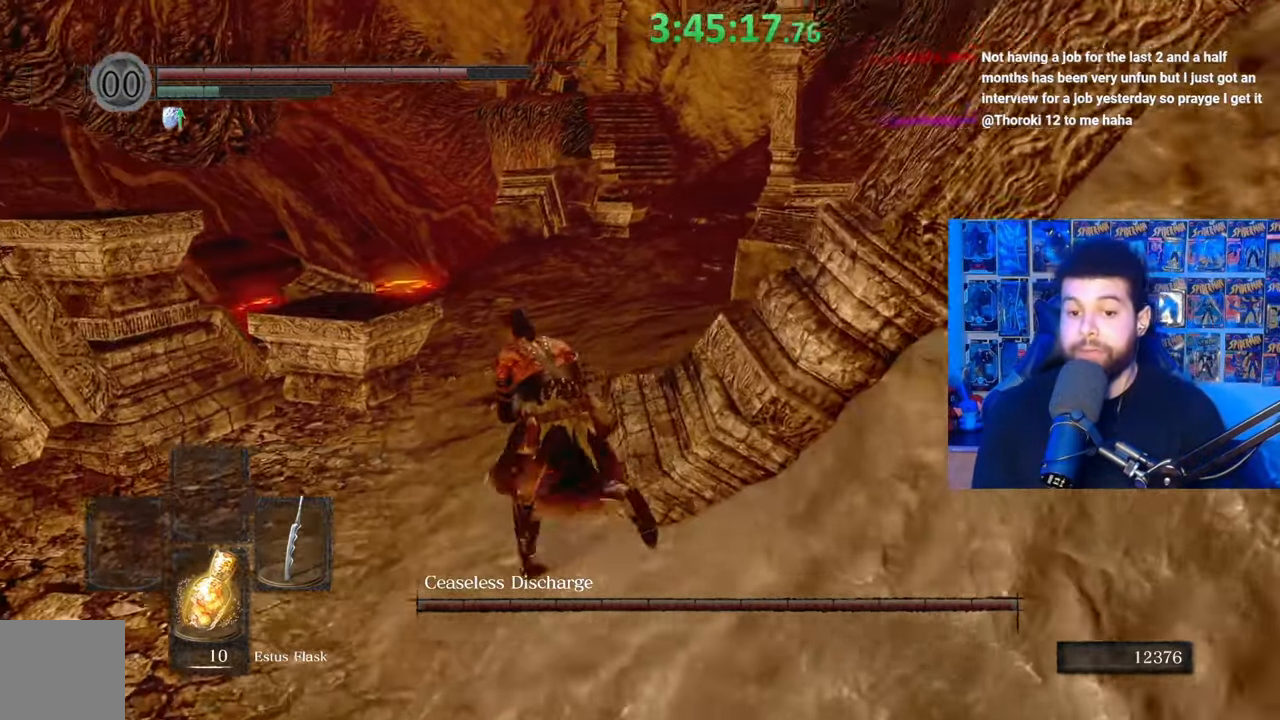
{"buttons": ["B"], "left_stick": "up", "right_stick": "center", "events": [[83, "left_stick", "up"], [333, "B", "down"]]}